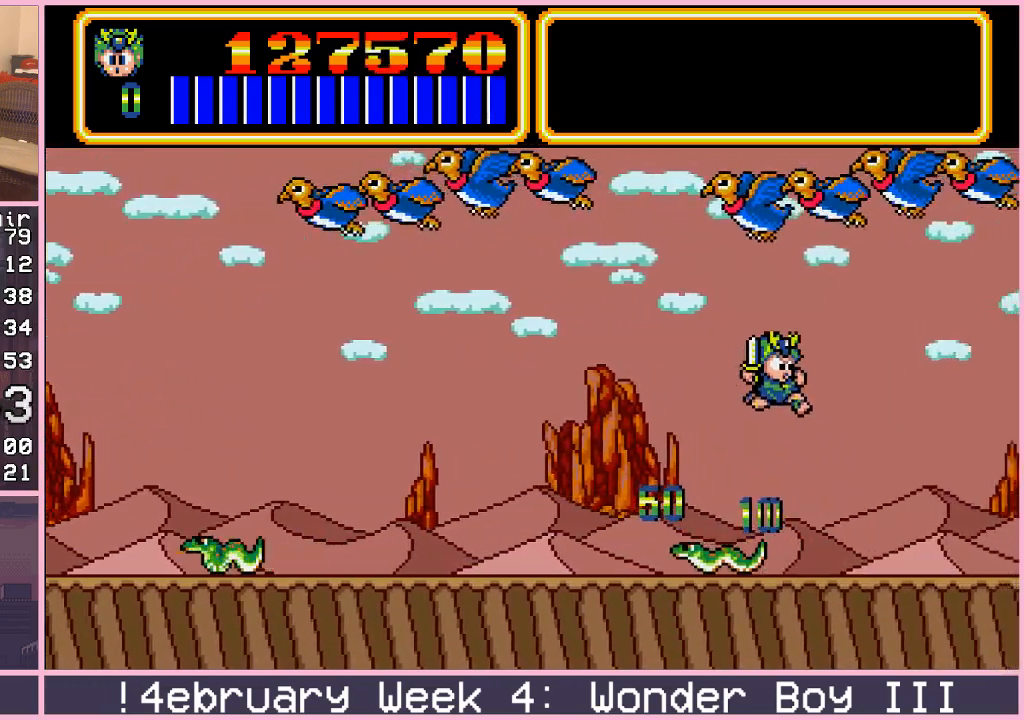
Gameplay with a controller (arcade stick); each line is a JSON object with the inputs held at the frame after it. "events" lists button and stick changes between this image and that frame as [ms after this image, input, new state], when the widget could be followed in between. Not read: L3 R3.
{"buttons": [], "left_stick": "left", "events": [[33, "CIRCLE", "up"], [467, "left_stick", "left"]]}
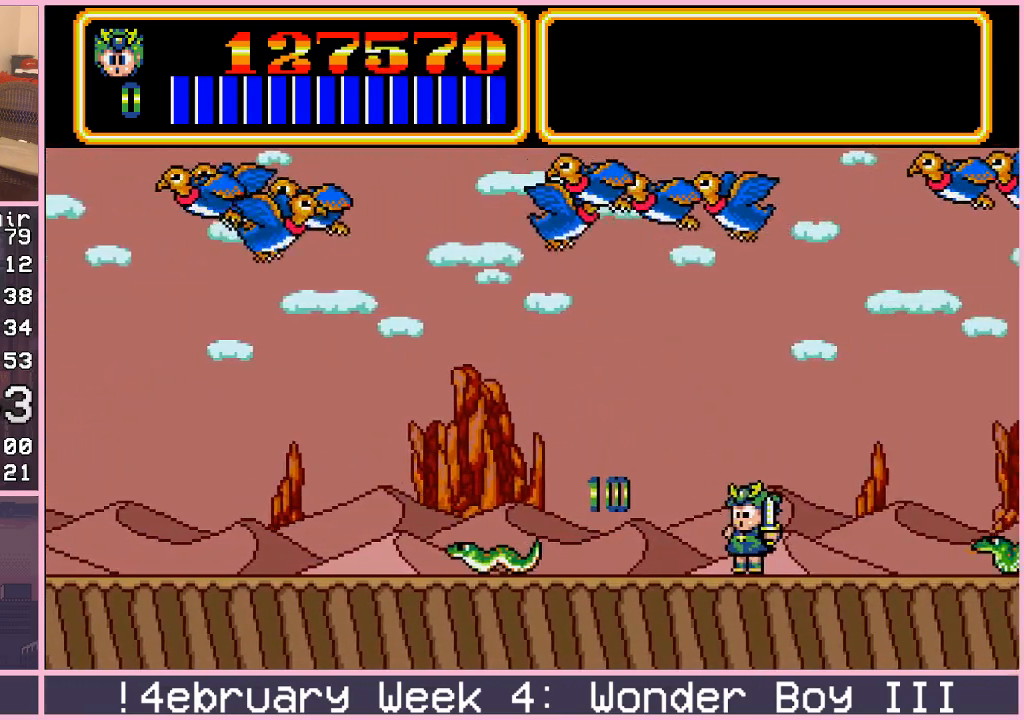
{"buttons": [], "left_stick": "left", "events": []}
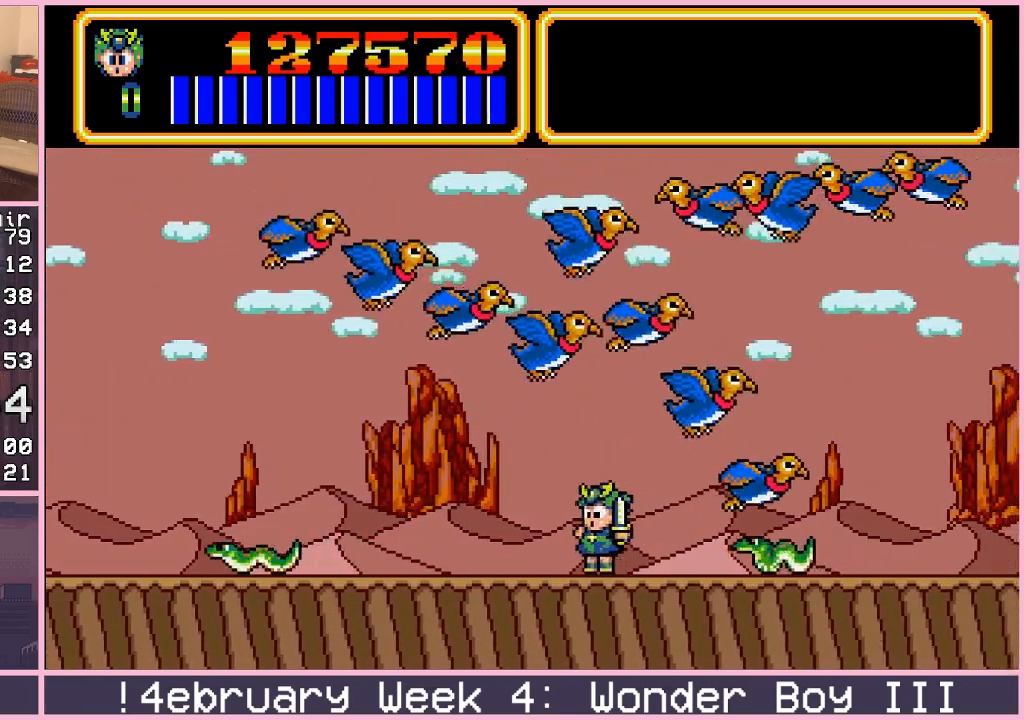
{"buttons": [], "left_stick": "center", "events": [[500, "left_stick", "center"]]}
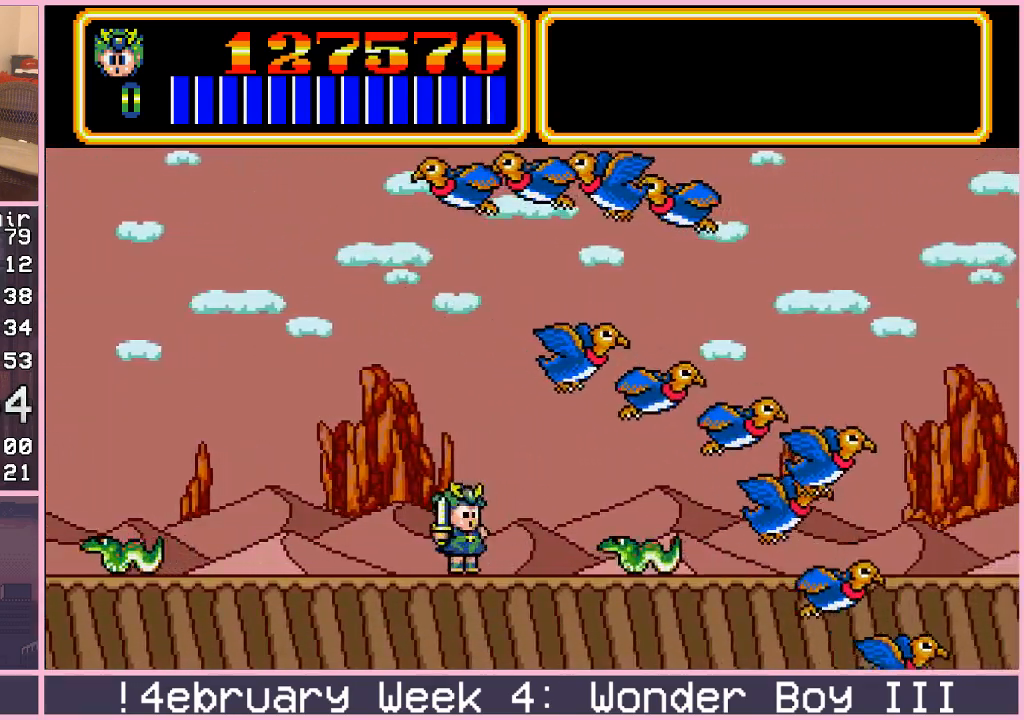
{"buttons": [], "left_stick": "right", "events": [[17, "left_stick", "right"], [83, "CIRCLE", "down"], [150, "CIRCLE", "up"]]}
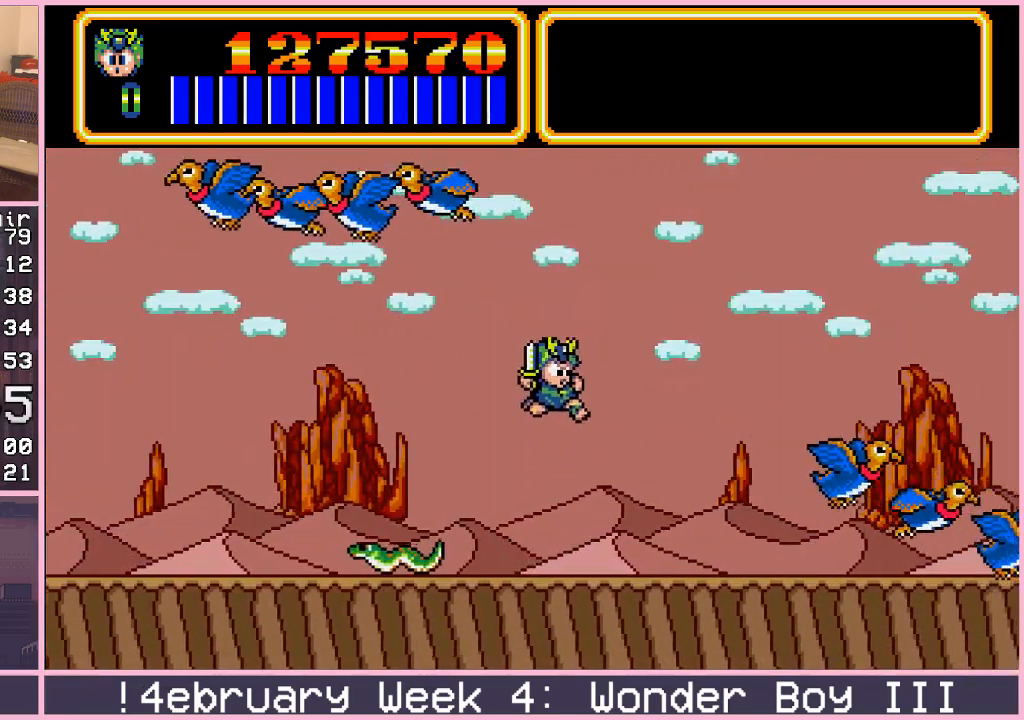
{"buttons": [], "left_stick": "right", "events": []}
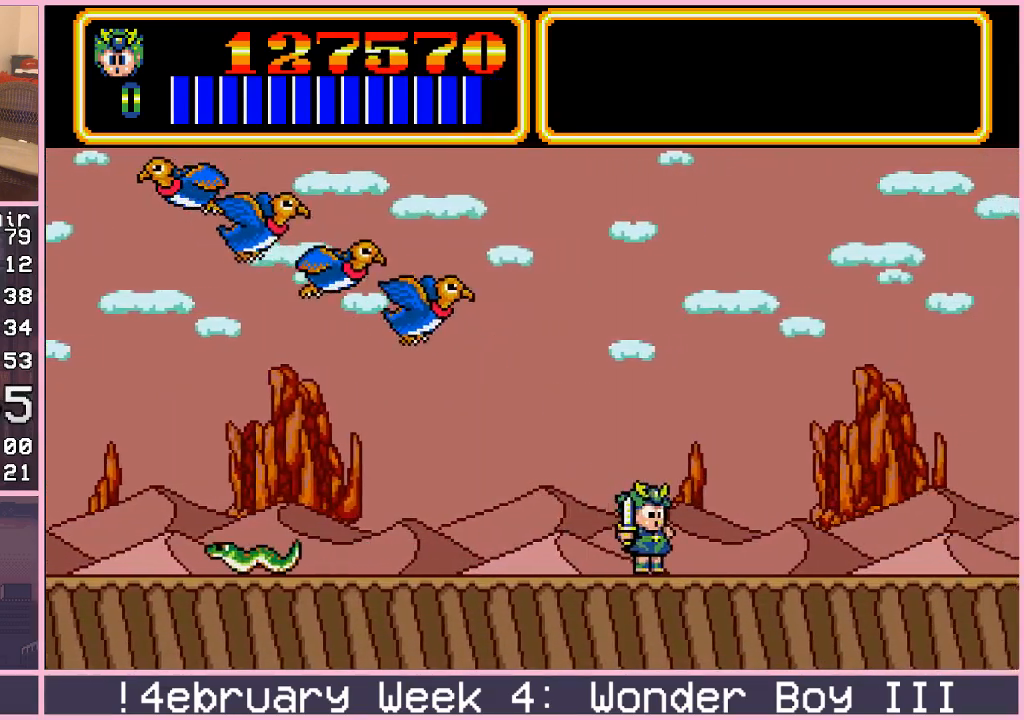
{"buttons": [], "left_stick": "left", "events": [[133, "left_stick", "left"]]}
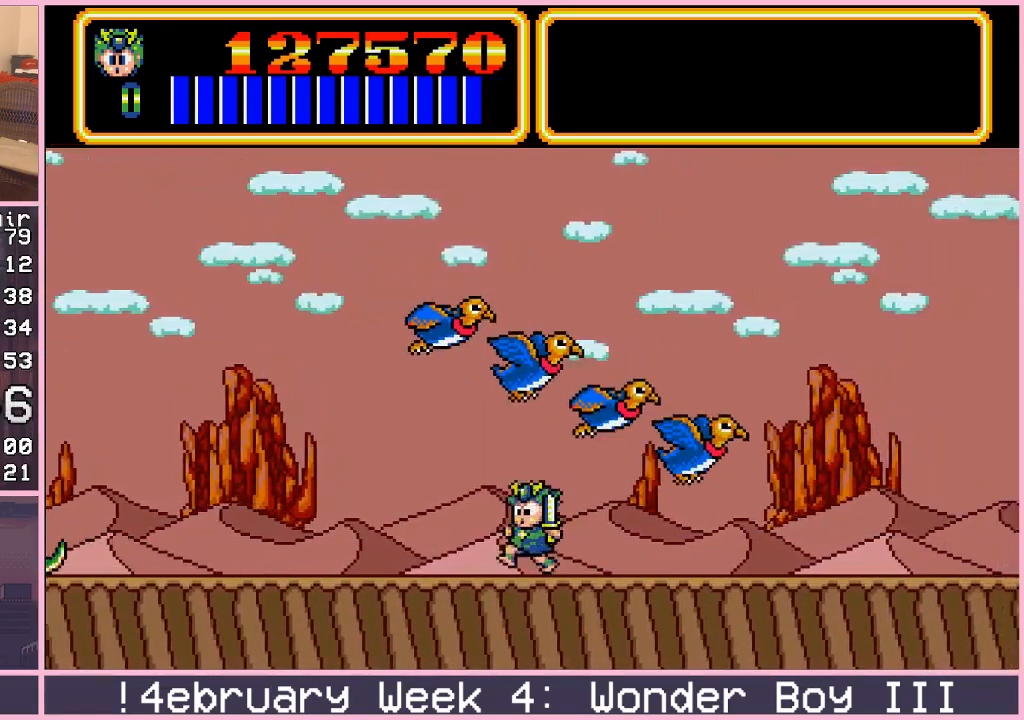
{"buttons": [], "left_stick": "right", "events": [[50, "left_stick", "center"], [117, "left_stick", "right"]]}
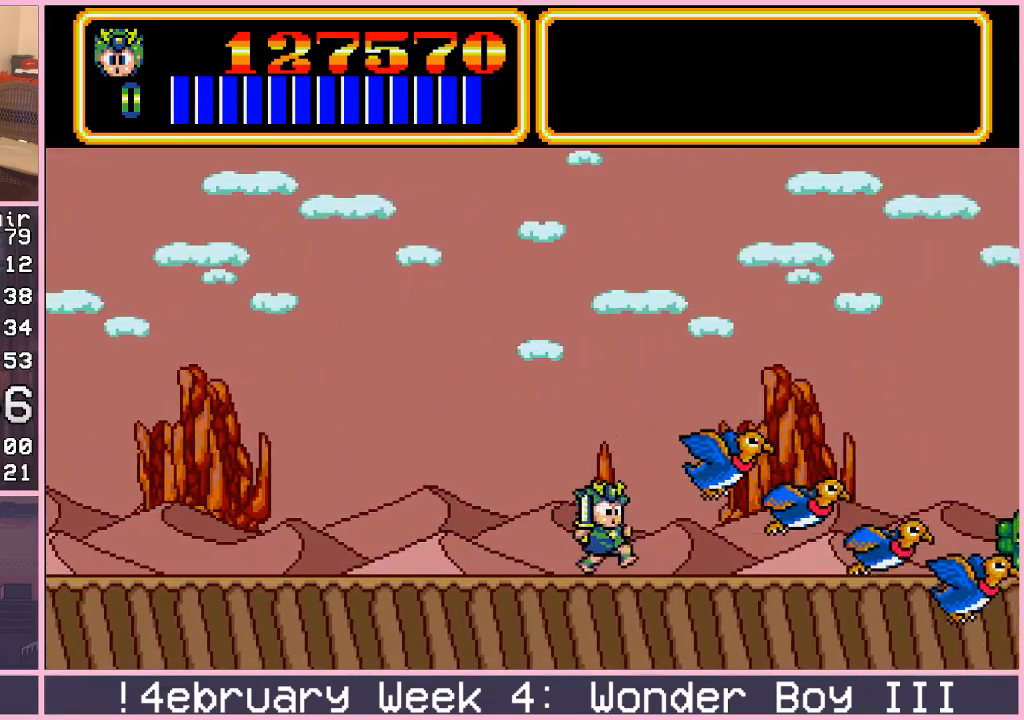
{"buttons": [], "left_stick": "right", "events": []}
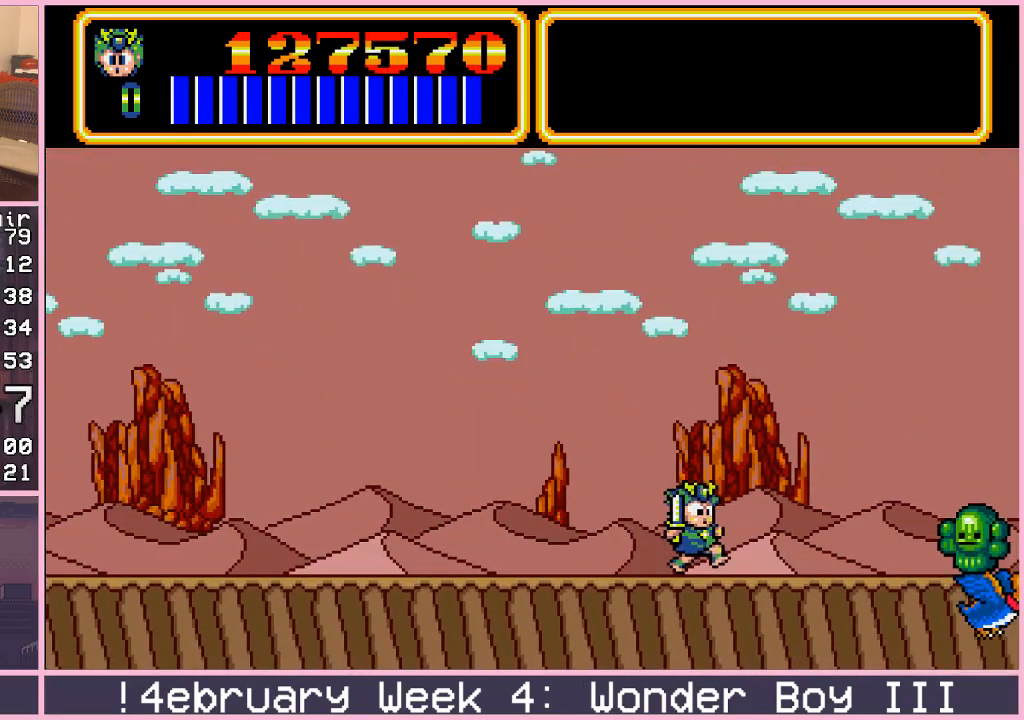
{"buttons": [], "left_stick": "right", "events": []}
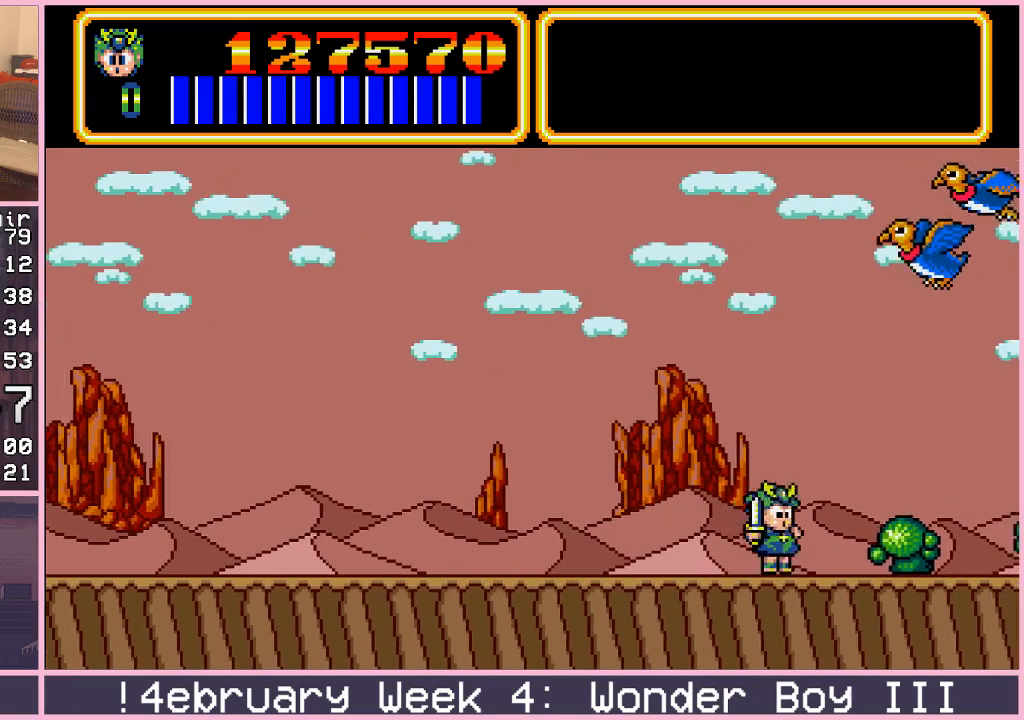
{"buttons": [], "left_stick": "center", "events": [[117, "left_stick", "left"], [417, "left_stick", "center"]]}
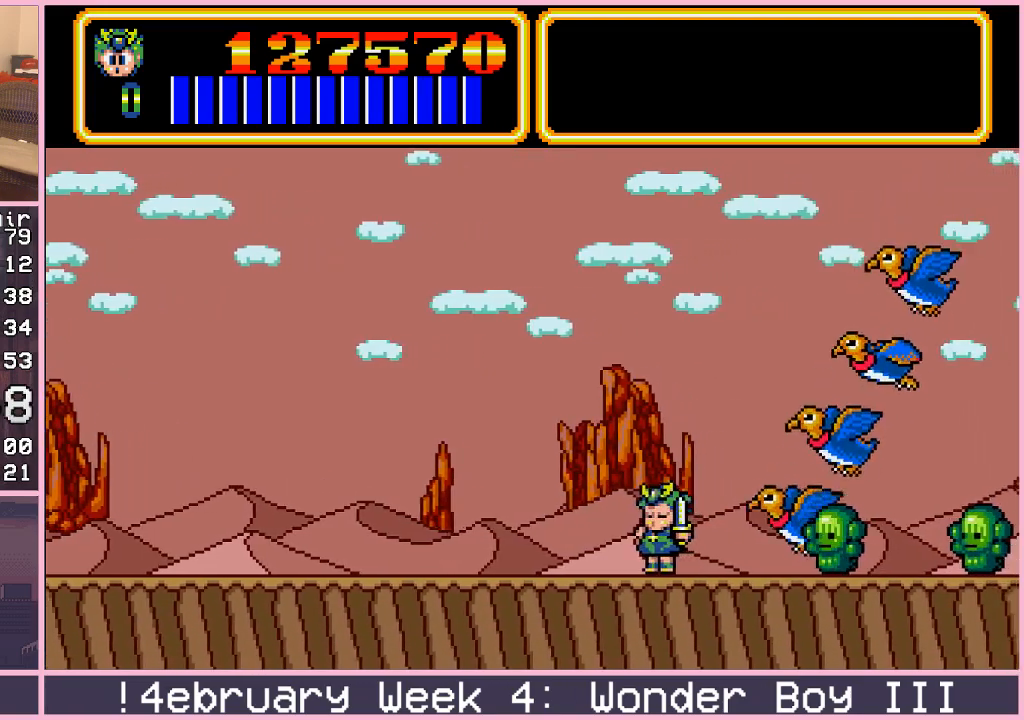
{"buttons": [], "left_stick": "right", "events": [[333, "left_stick", "right"]]}
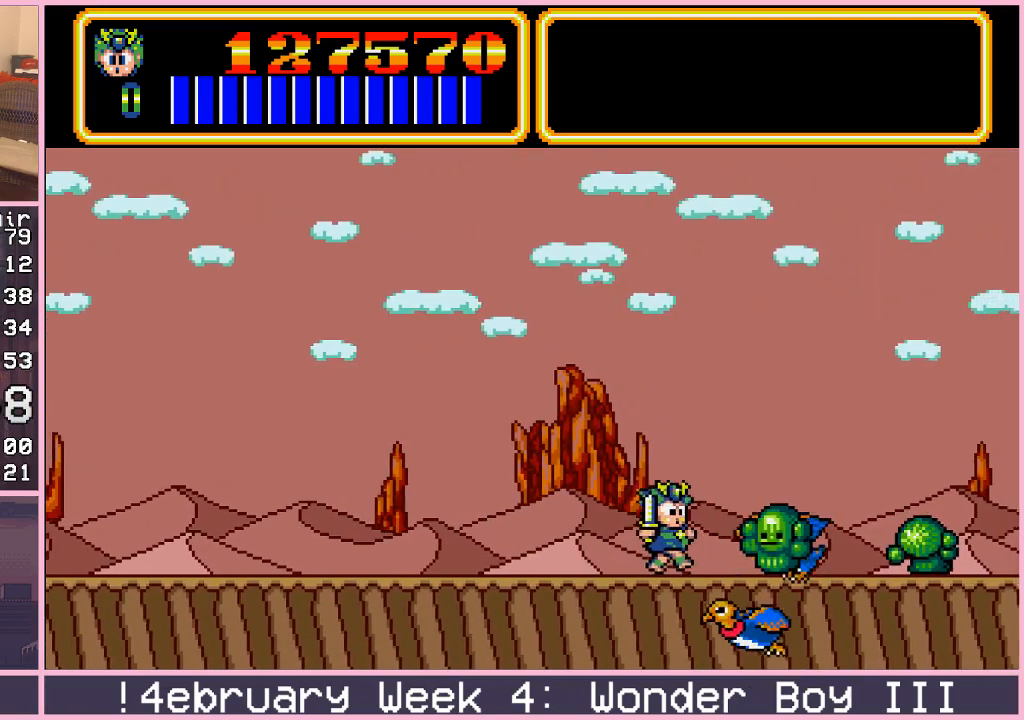
{"buttons": [], "left_stick": "center", "events": [[150, "CIRCLE", "down"], [250, "CIRCLE", "up"], [500, "left_stick", "center"]]}
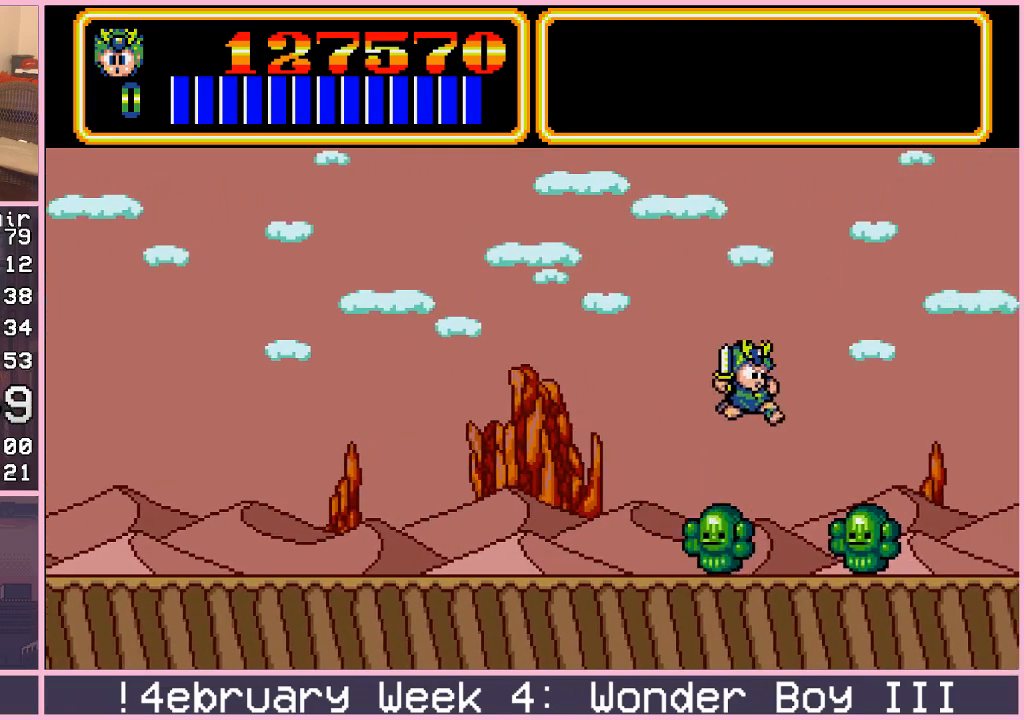
{"buttons": ["CIRCLE"], "left_stick": "right", "events": [[17, "left_stick", "up"], [117, "left_stick", "center"], [400, "left_stick", "right"], [433, "CIRCLE", "down"]]}
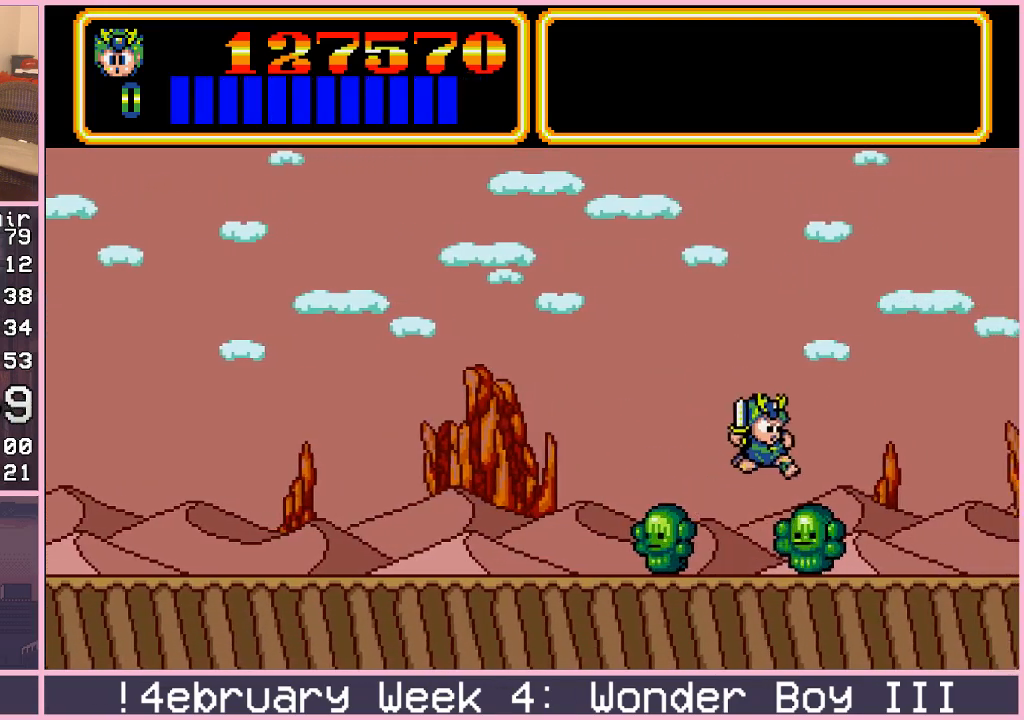
{"buttons": [], "left_stick": "right"}
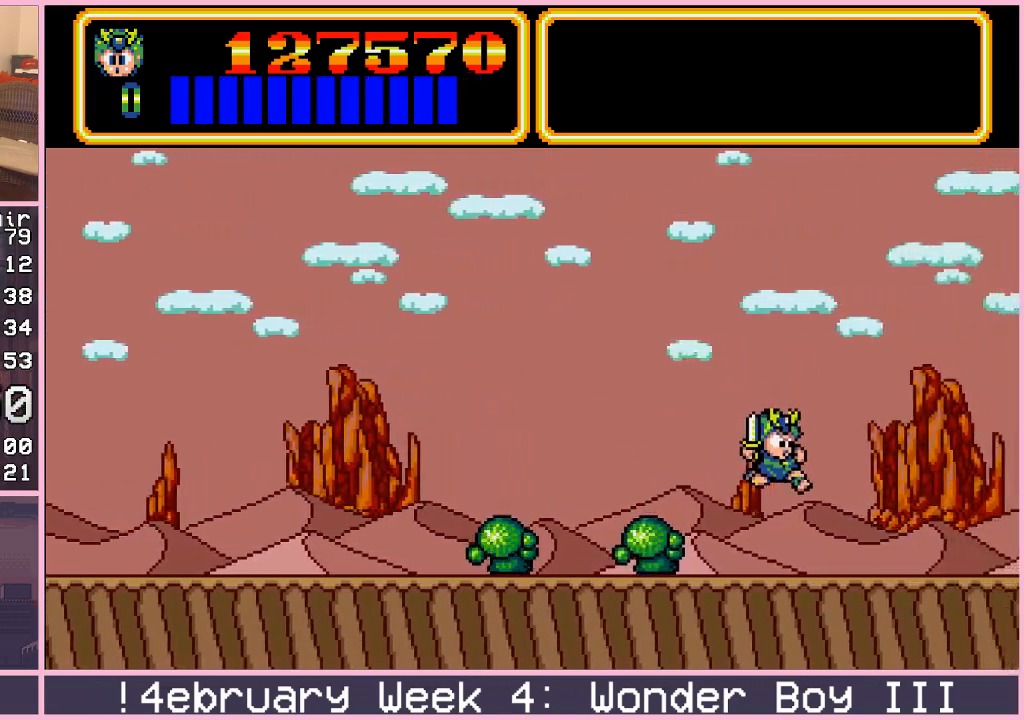
{"buttons": [], "left_stick": "right", "events": []}
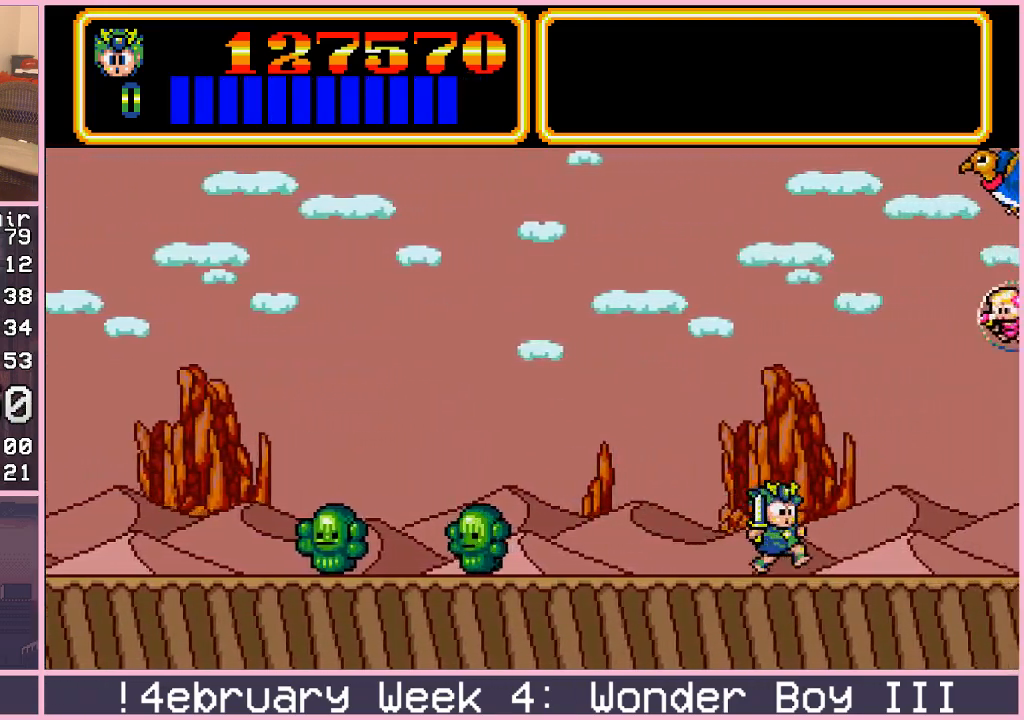
{"buttons": [], "left_stick": "right", "events": []}
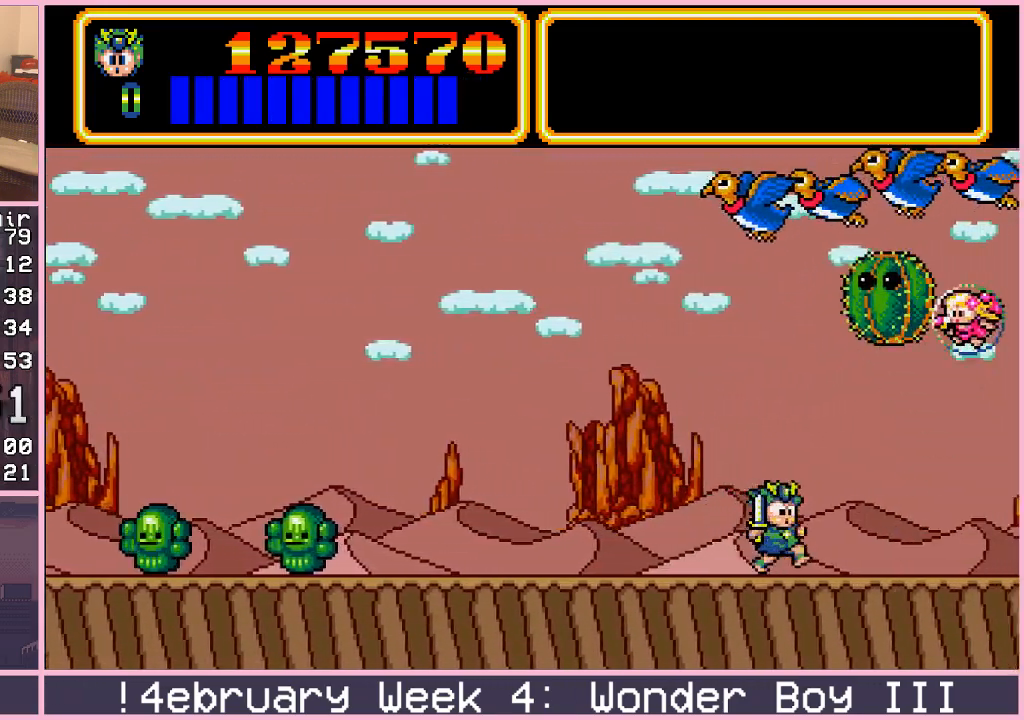
{"buttons": ["CIRCLE"], "left_stick": "right", "events": [[100, "CIRCLE", "down"]]}
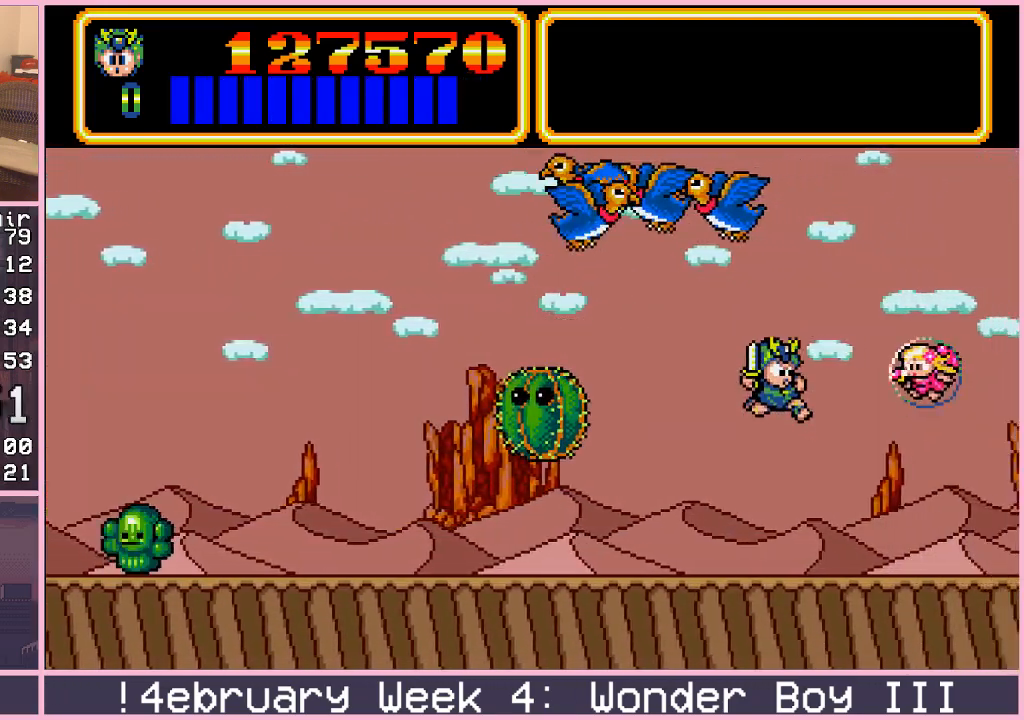
{"buttons": [], "left_stick": "right", "events": [[50, "CIRCLE", "up"]]}
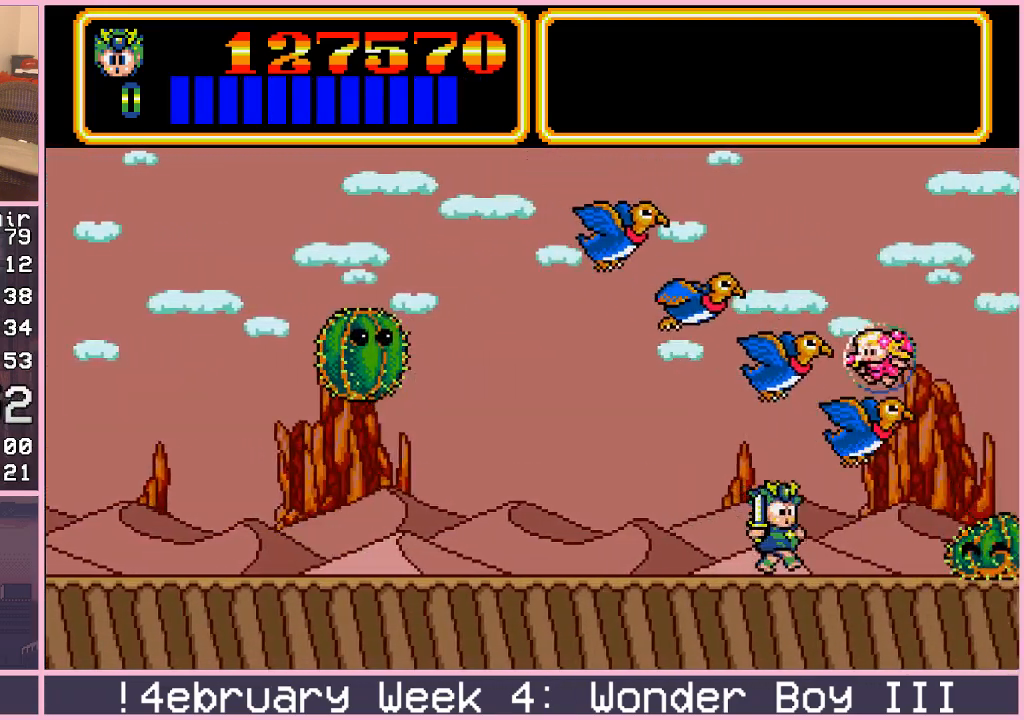
{"buttons": [], "left_stick": "down-right", "events": [[250, "left_stick", "down-right"]]}
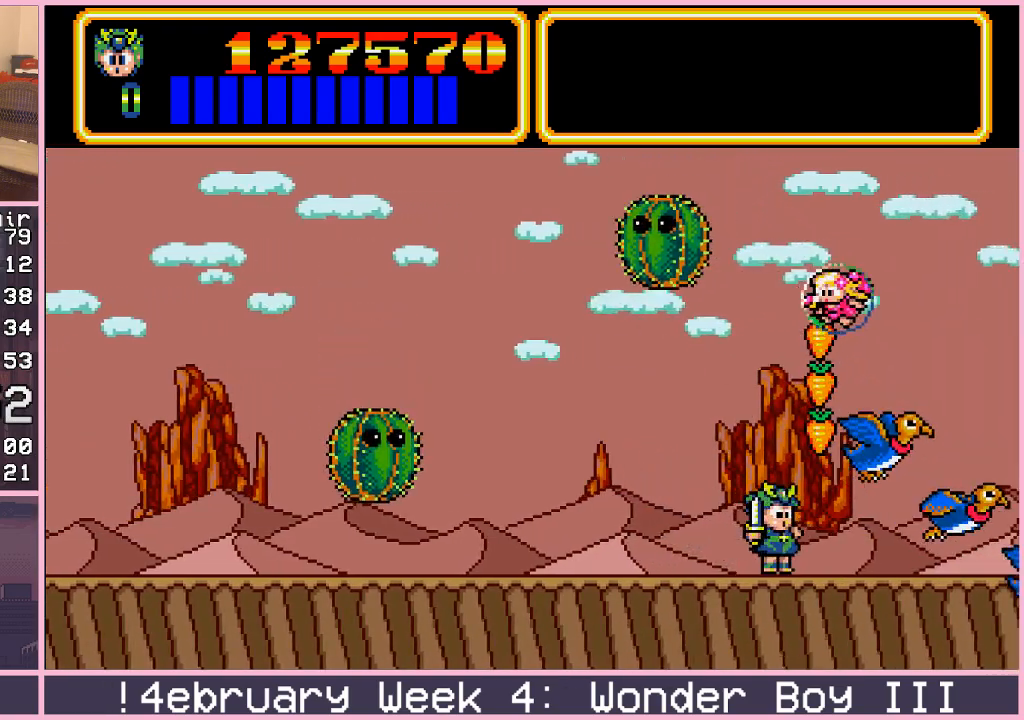
{"buttons": [], "left_stick": "right", "events": [[17, "left_stick", "right"]]}
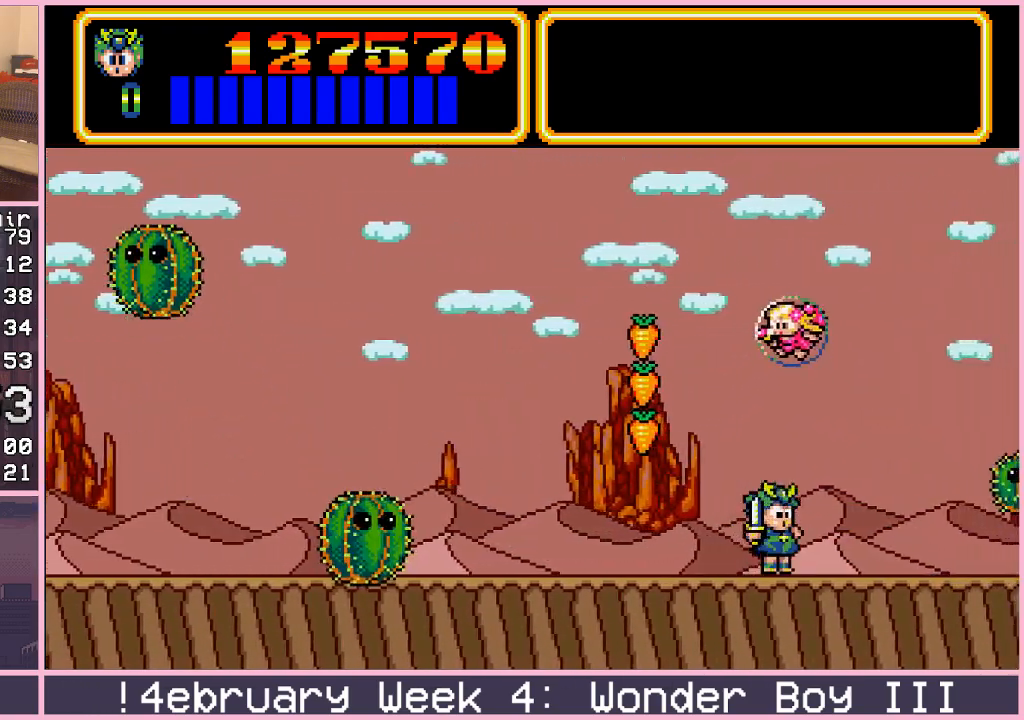
{"buttons": [], "left_stick": "right", "events": []}
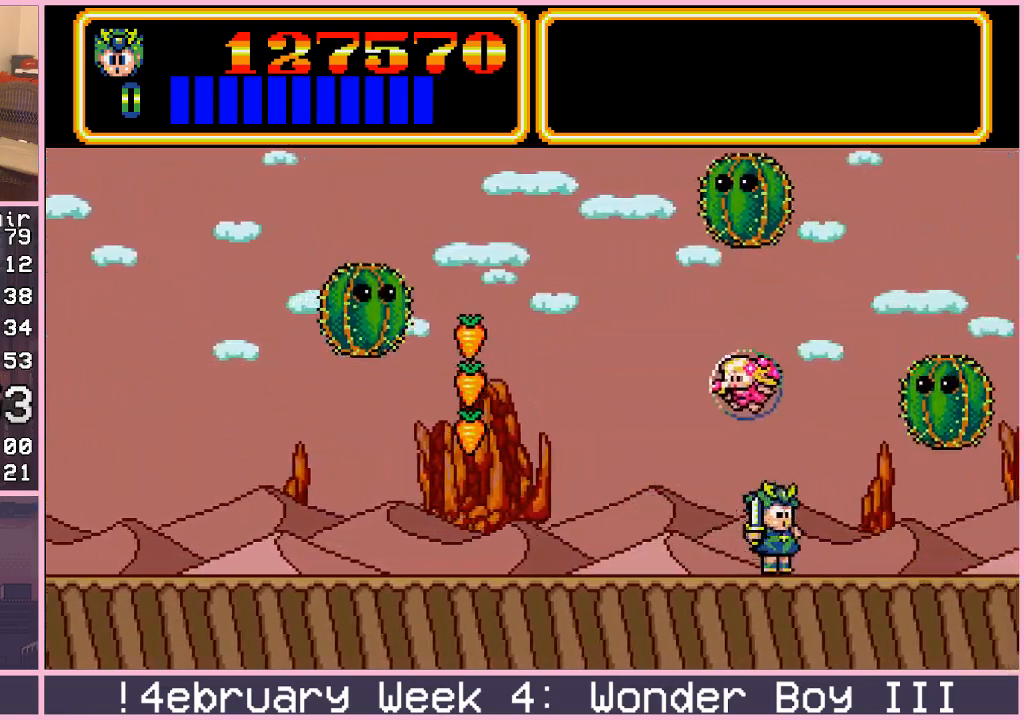
{"buttons": [], "left_stick": "right", "events": []}
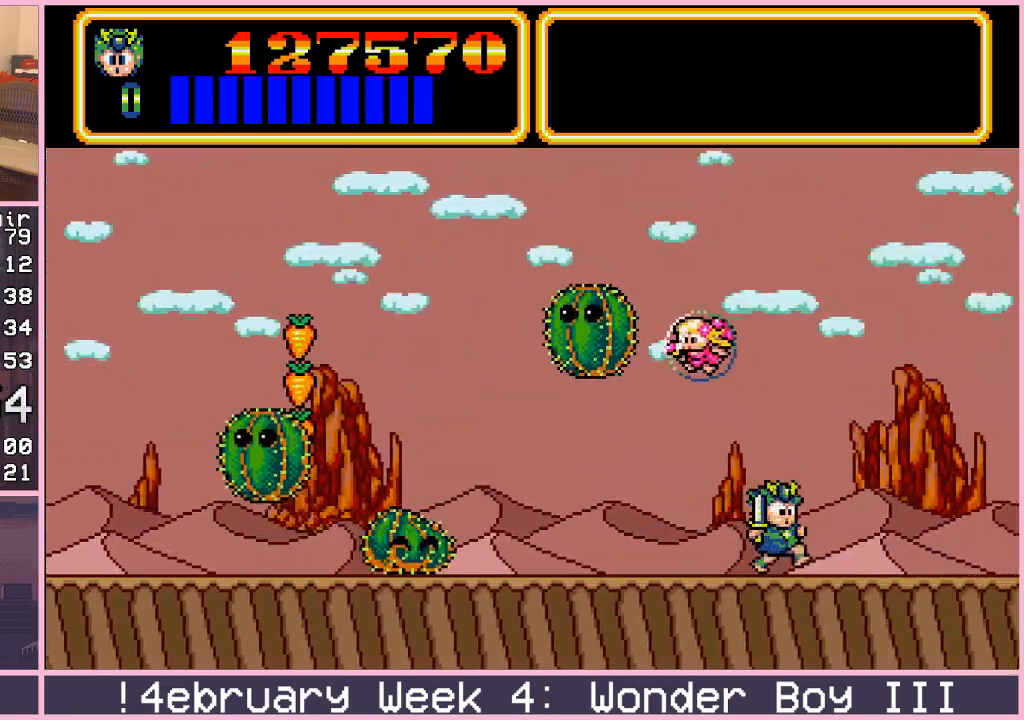
{"buttons": [], "left_stick": "right", "events": []}
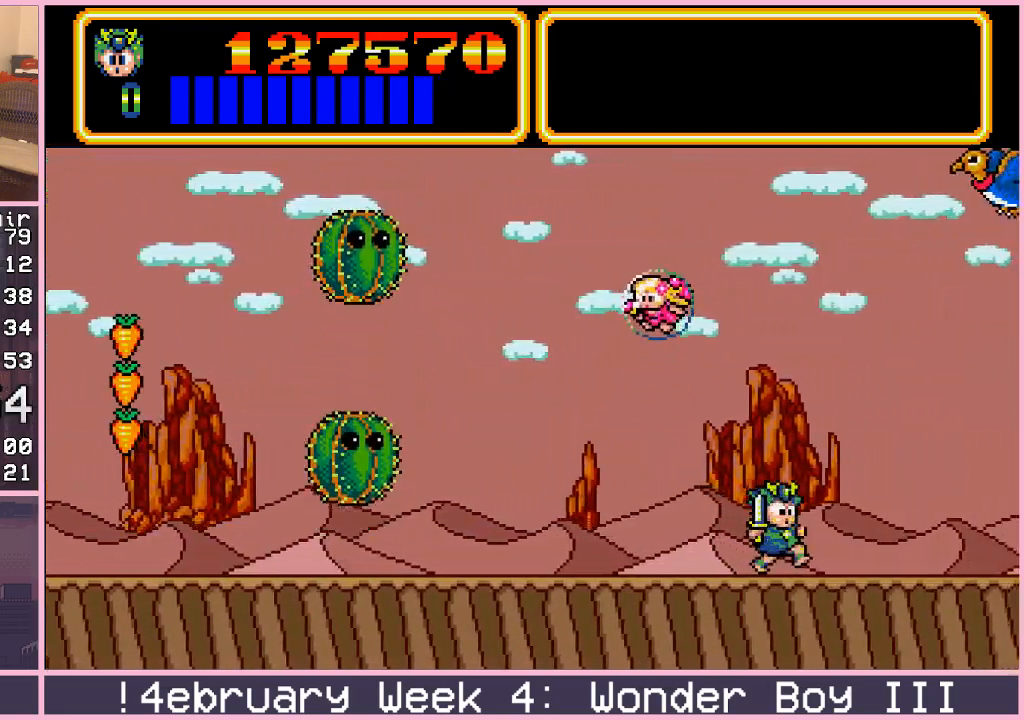
{"buttons": [], "left_stick": "right", "events": []}
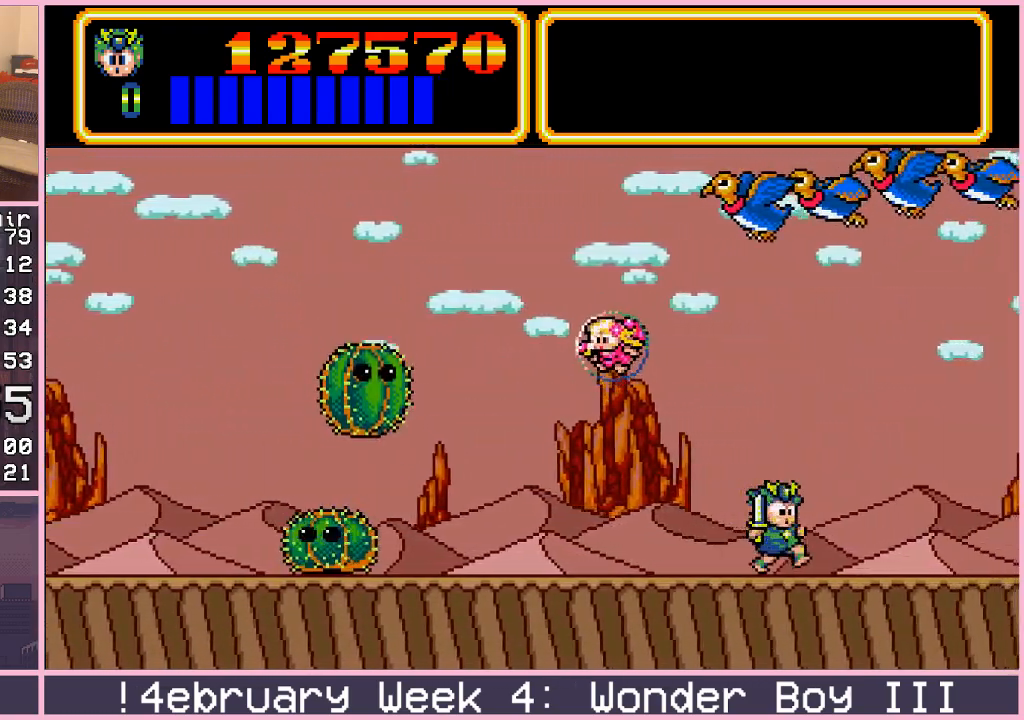
{"buttons": [], "left_stick": "left", "events": [[350, "left_stick", "left"]]}
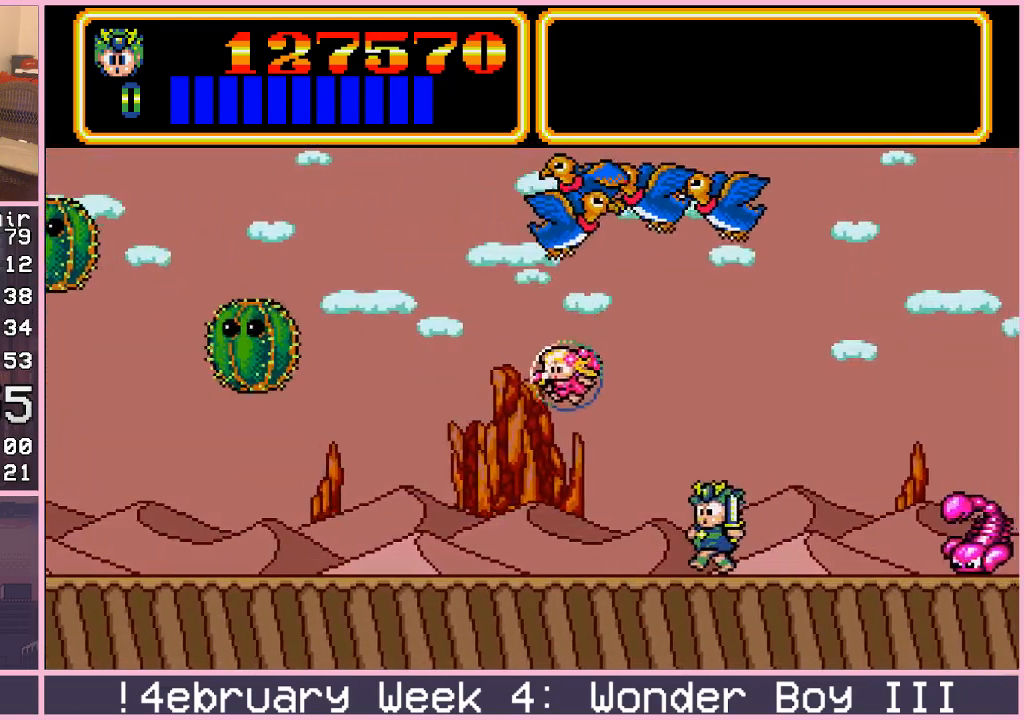
{"buttons": [], "left_stick": "left", "events": []}
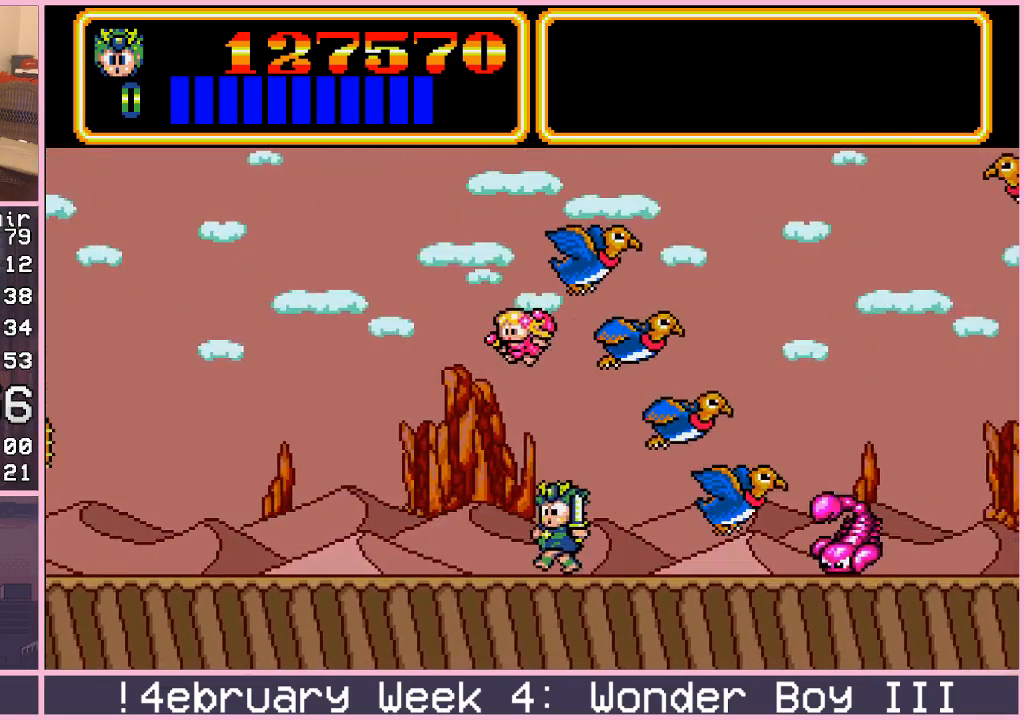
{"buttons": ["CIRCLE"], "left_stick": "right", "events": [[67, "left_stick", "center"], [167, "left_stick", "right"], [500, "CIRCLE", "down"]]}
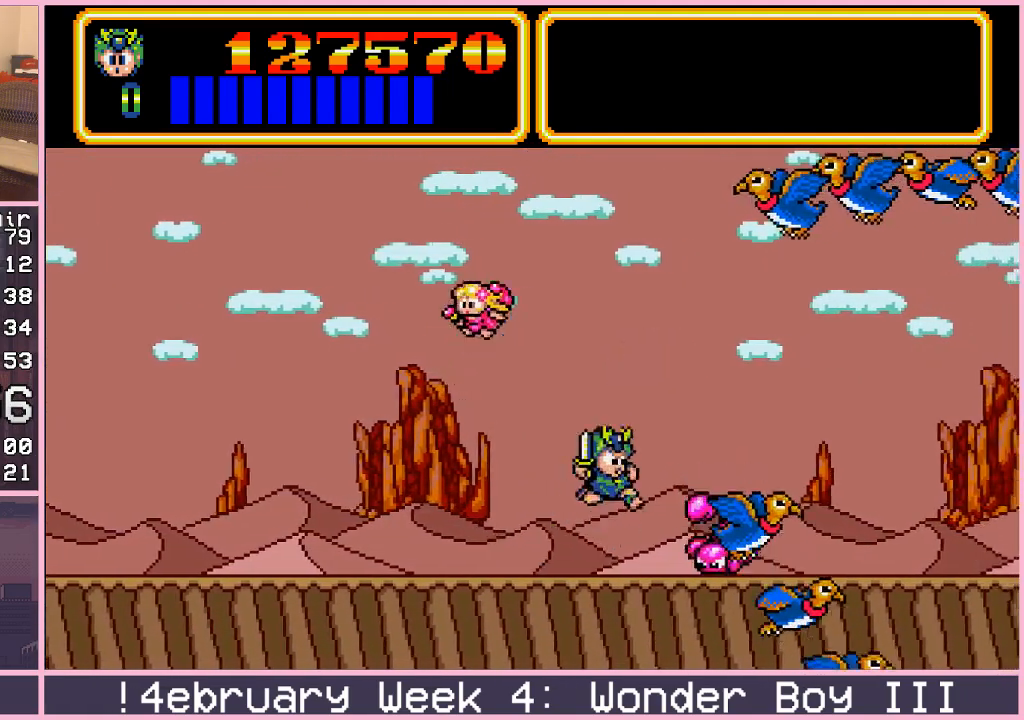
{"buttons": [], "left_stick": "right", "events": [[50, "CIRCLE", "up"]]}
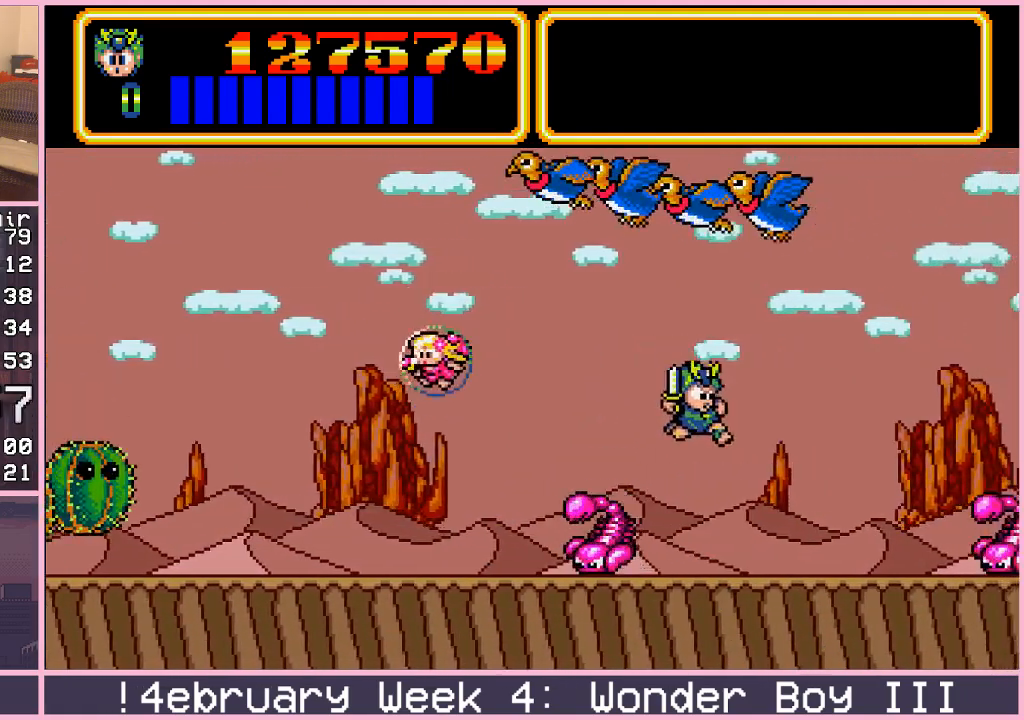
{"buttons": [], "left_stick": "left", "events": [[350, "left_stick", "left"]]}
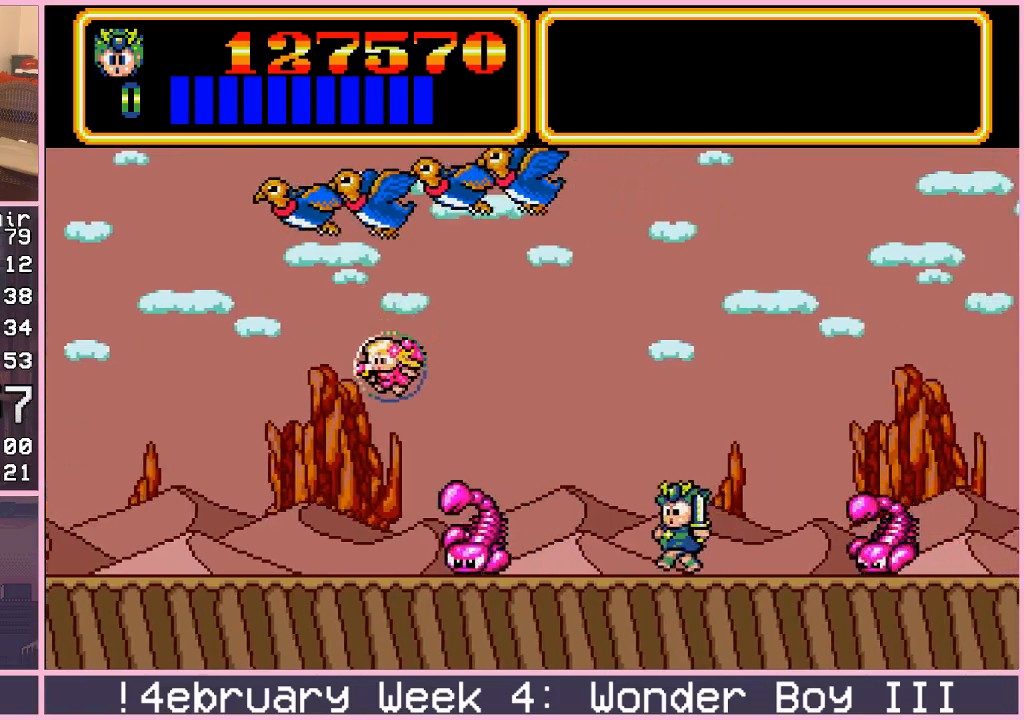
{"buttons": [], "left_stick": "right", "events": [[67, "left_stick", "right"], [150, "CIRCLE", "down"], [200, "CIRCLE", "up"]]}